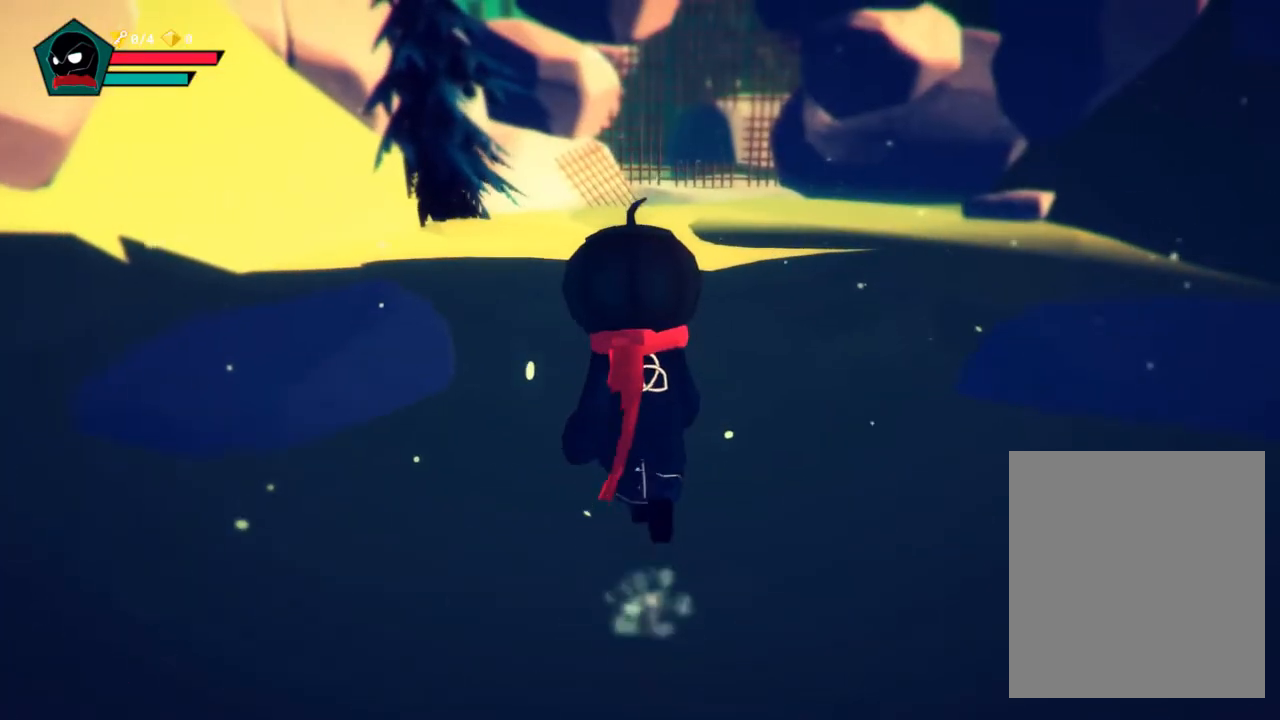
Gameplay with a controller (Xbox layout); each line is a JSON object with the inputs held at the frame after it. "events" lists button and stick changes between this image and that frame as [ms after this image, input, new state], when the widget could be followed in between. Not read: DPAD_DOWN DPAD_LEFT DPAD_RIGHT DPAD_UP L3 R3 TOUCHPAD other_buttons right_stick.
{"buttons": ["X"], "left_stick": "center", "events": [[267, "X", "down"]]}
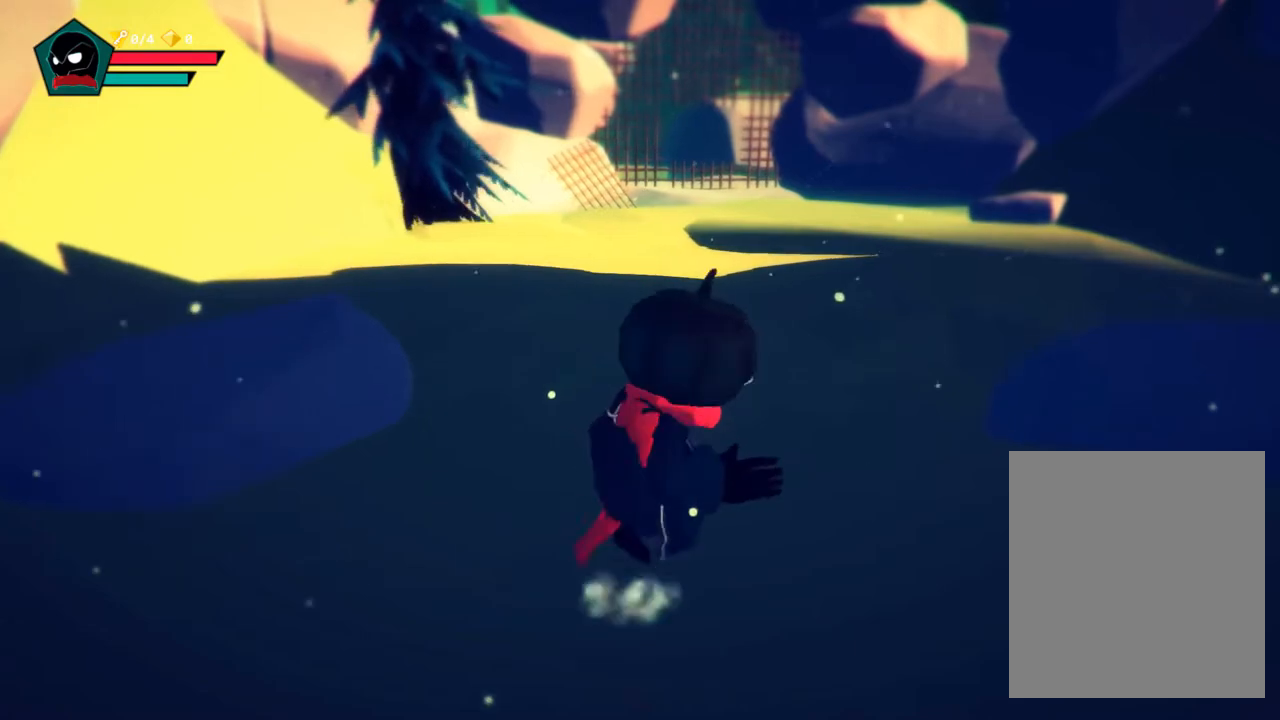
{"buttons": ["A"], "left_stick": "center", "events": [[283, "X", "up"], [500, "A", "down"]]}
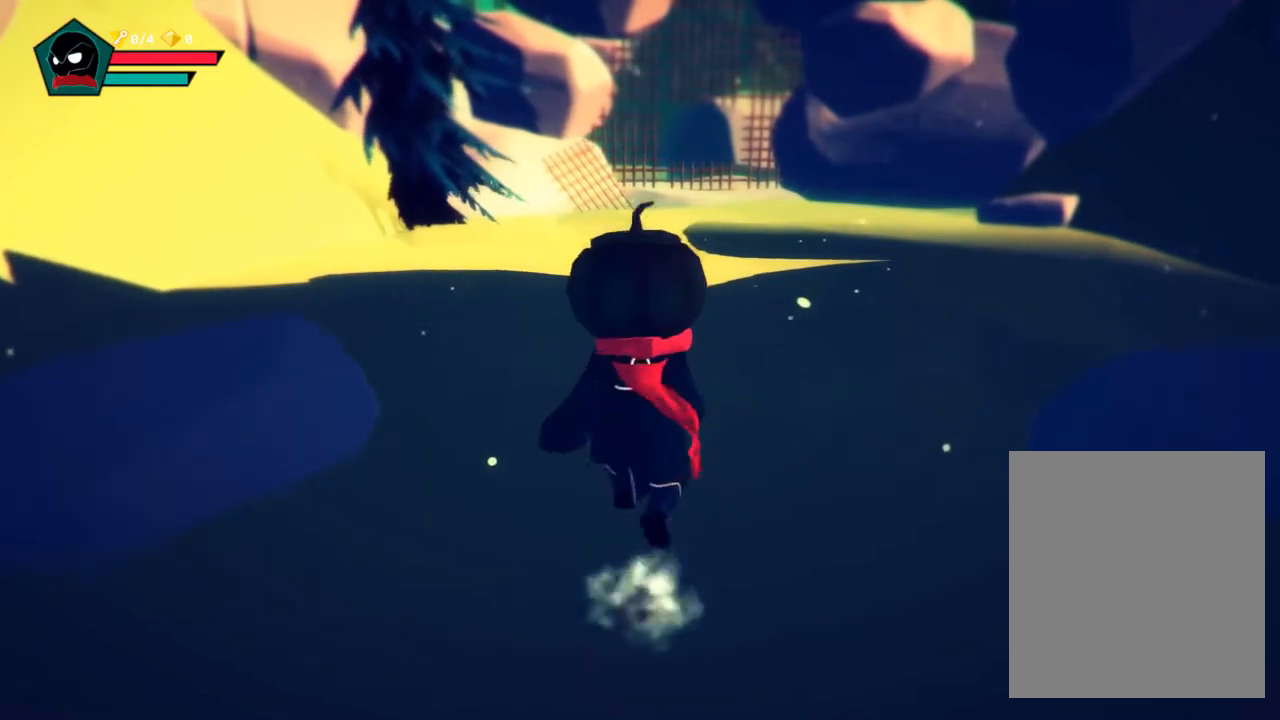
{"buttons": ["A"], "left_stick": "center", "events": []}
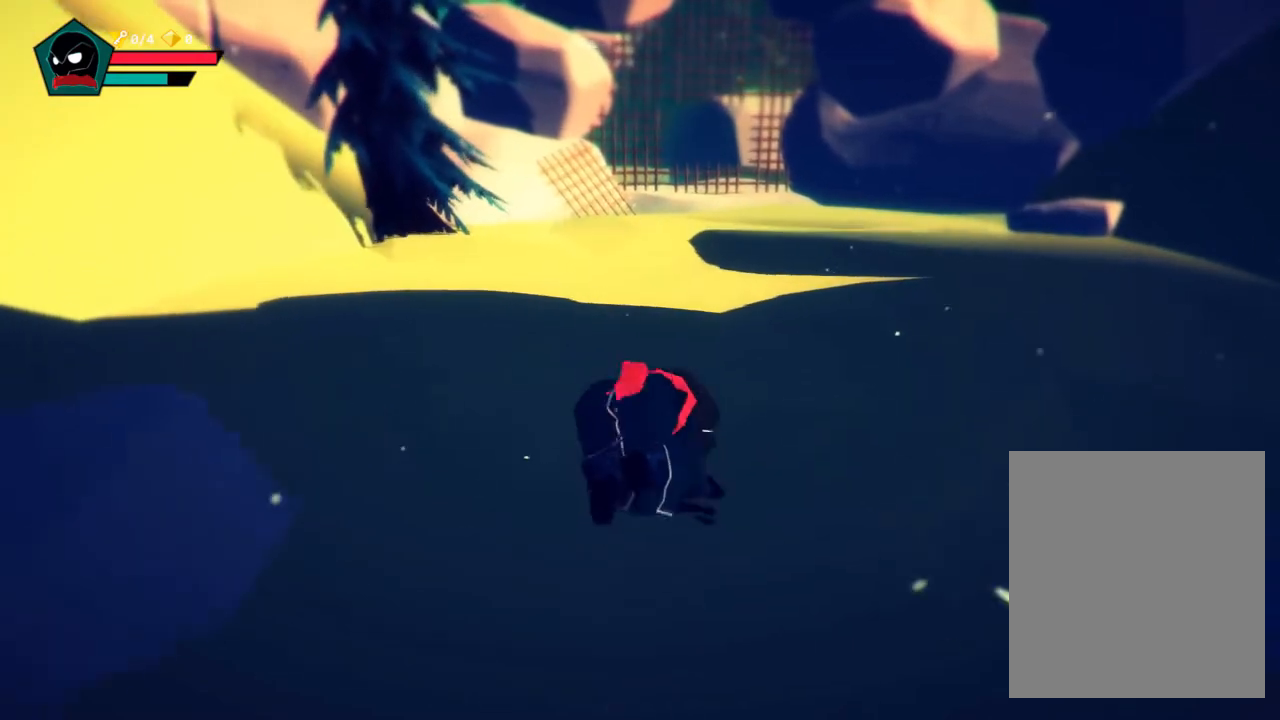
{"buttons": [], "left_stick": "center", "events": [[300, "A", "up"]]}